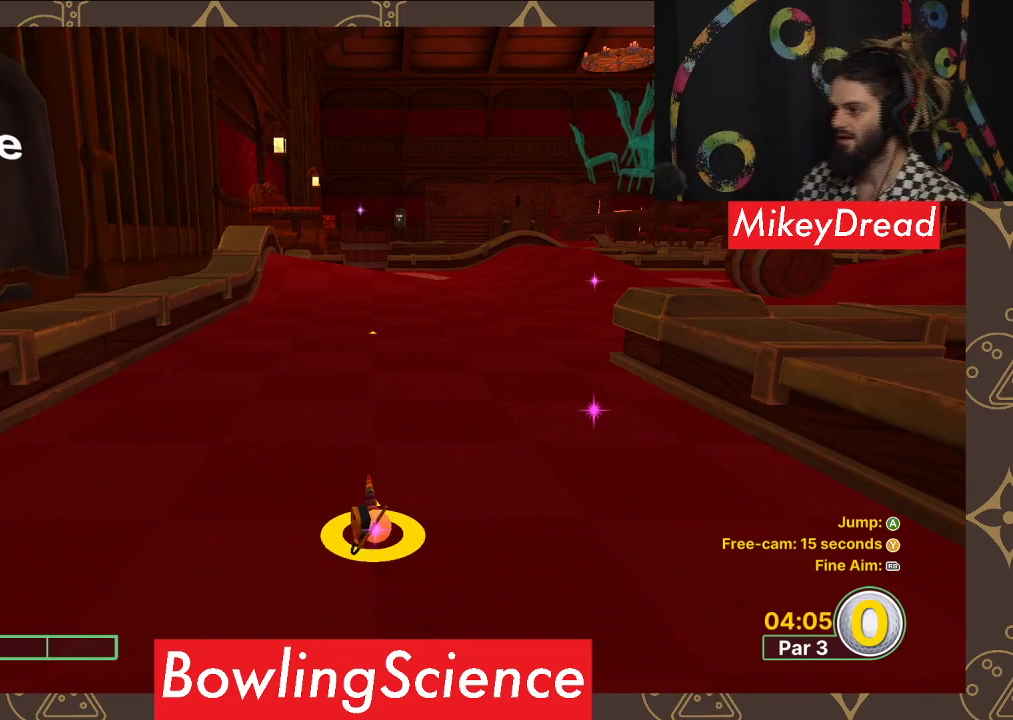
Gameplay with a controller (Xbox layout); each line is a JSON object with the inputs held at the frame after it. "events" lists button and stick changes between this image and that frame as [ms after this image, input, new state], when the widget could be followed in between.
{"buttons": [], "left_stick": "center", "right_stick": "center", "events": [[117, "right_stick", "right"], [450, "right_stick", "center"]]}
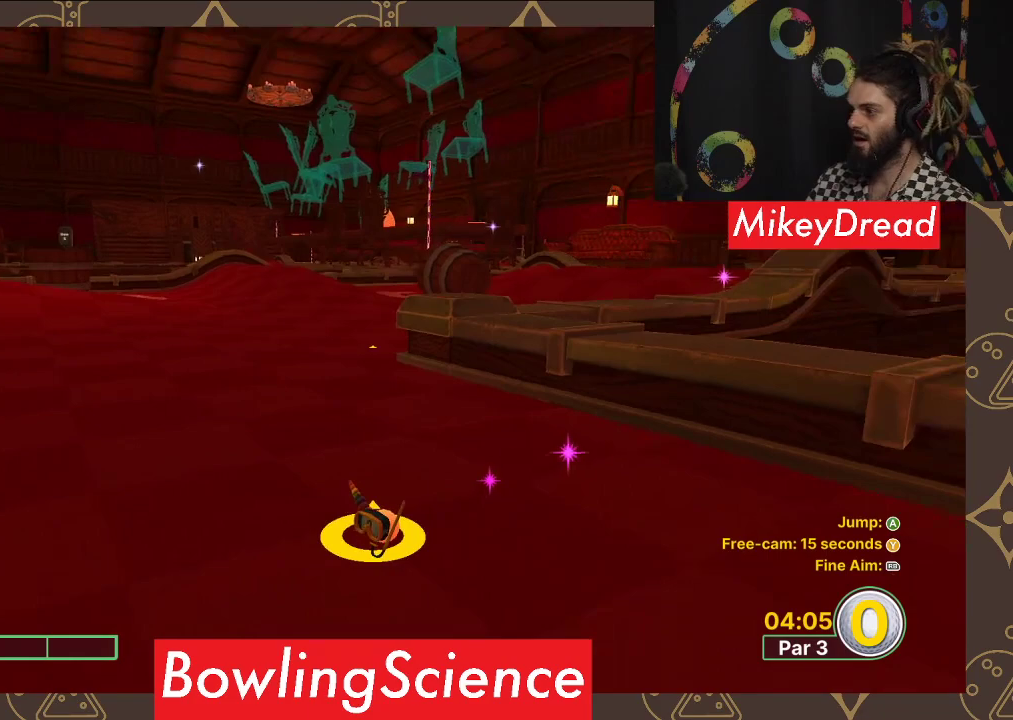
{"buttons": [], "left_stick": "center", "right_stick": "right", "events": [[500, "right_stick", "right"]]}
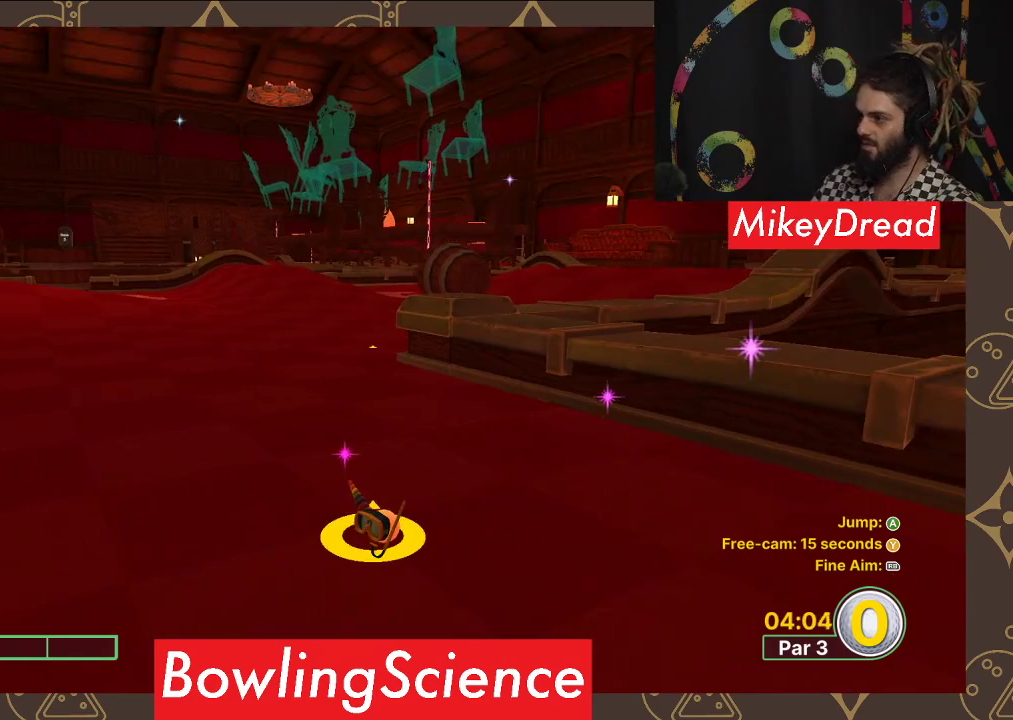
{"buttons": [], "left_stick": "center", "right_stick": "center", "events": [[200, "right_stick", "center"]]}
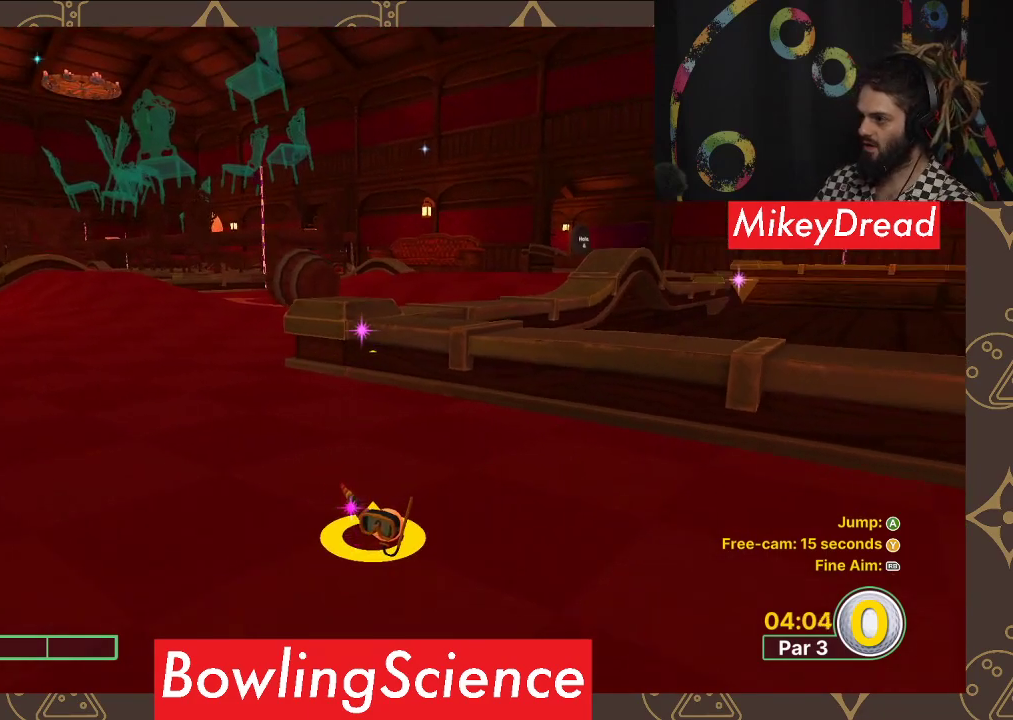
{"buttons": [], "left_stick": "center", "right_stick": "center", "events": [[133, "right_stick", "right"], [383, "right_stick", "center"]]}
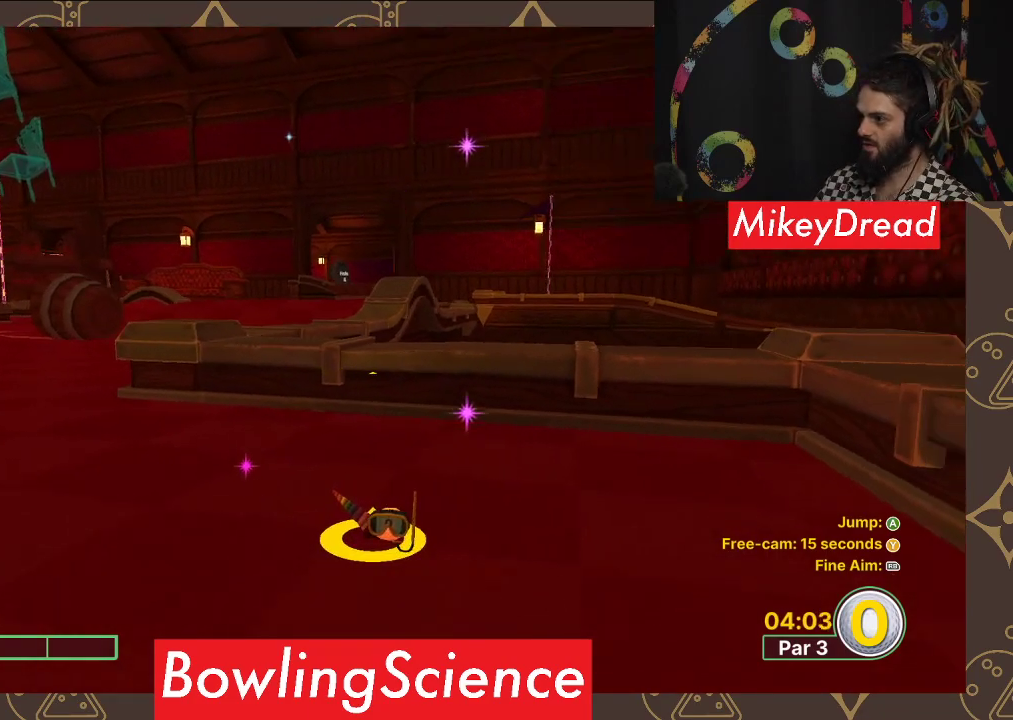
{"buttons": [], "left_stick": "center", "right_stick": "left", "events": [[150, "right_stick", "left"]]}
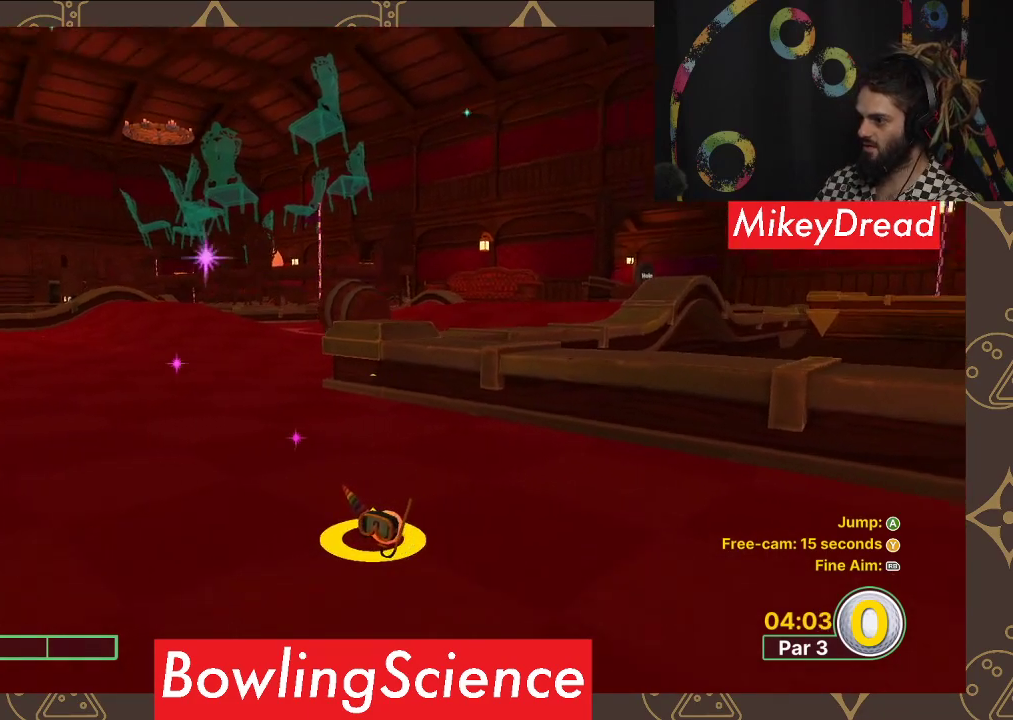
{"buttons": [], "left_stick": "center", "right_stick": "center", "events": [[33, "right_stick", "center"], [100, "DPAD_UP", "down"], [433, "DPAD_UP", "up"]]}
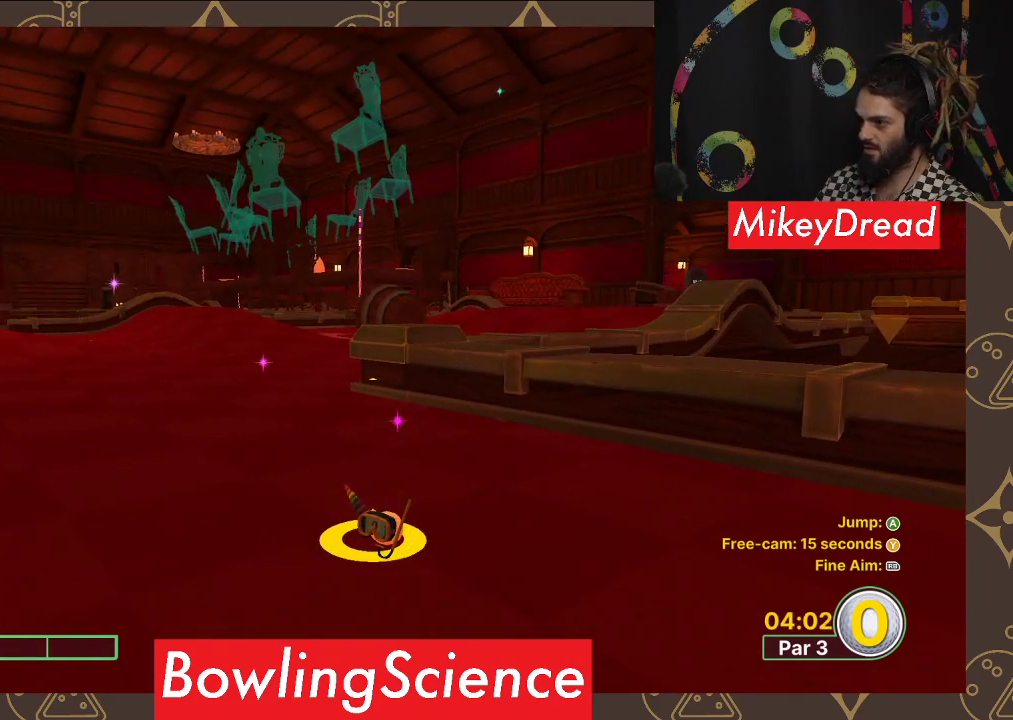
{"buttons": ["Y"], "left_stick": "center", "right_stick": "center", "events": [[283, "Y", "down"]]}
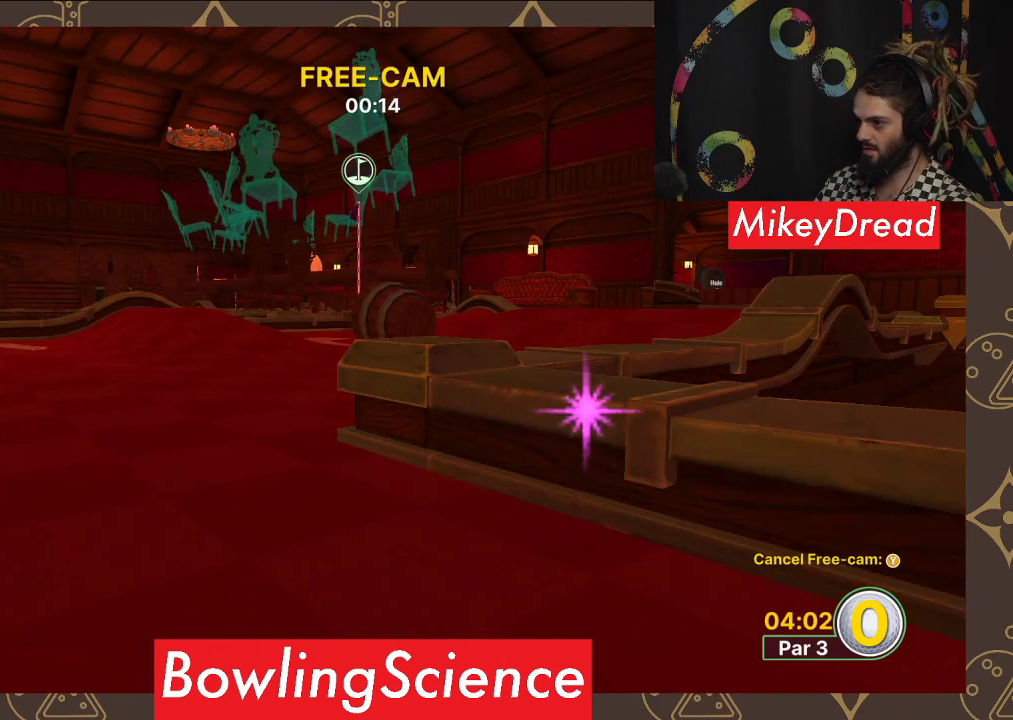
{"buttons": [], "left_stick": "center", "right_stick": "center", "events": [[150, "Y", "up"]]}
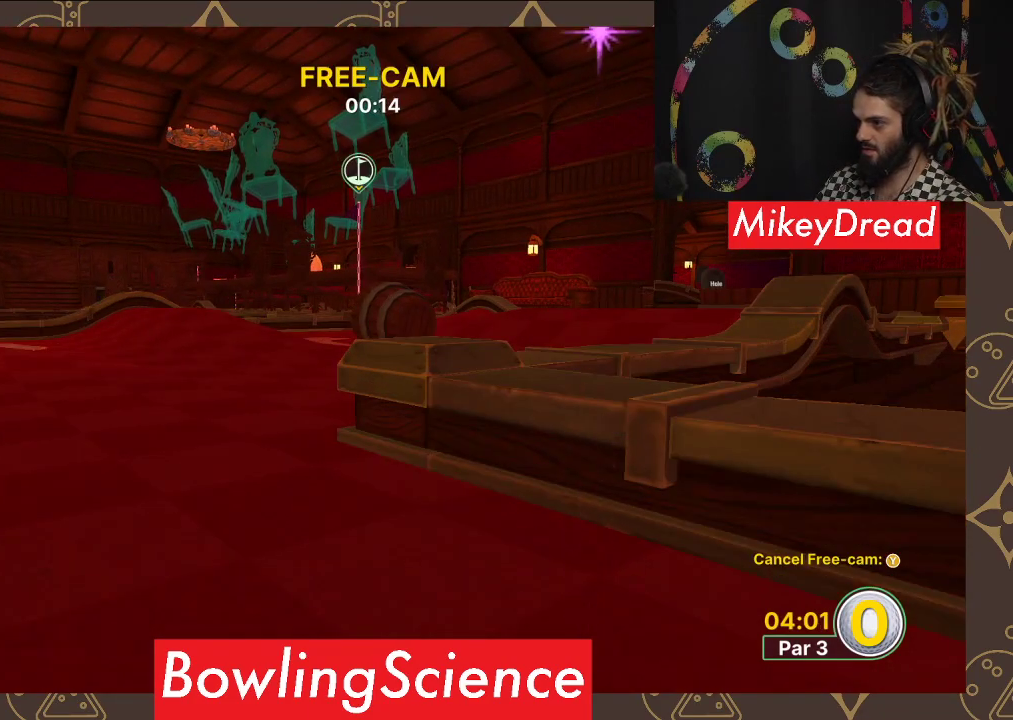
{"buttons": ["R2"], "left_stick": "center", "right_stick": "center", "events": [[117, "L2", "down"], [400, "L2", "up"], [400, "R2", "down"]]}
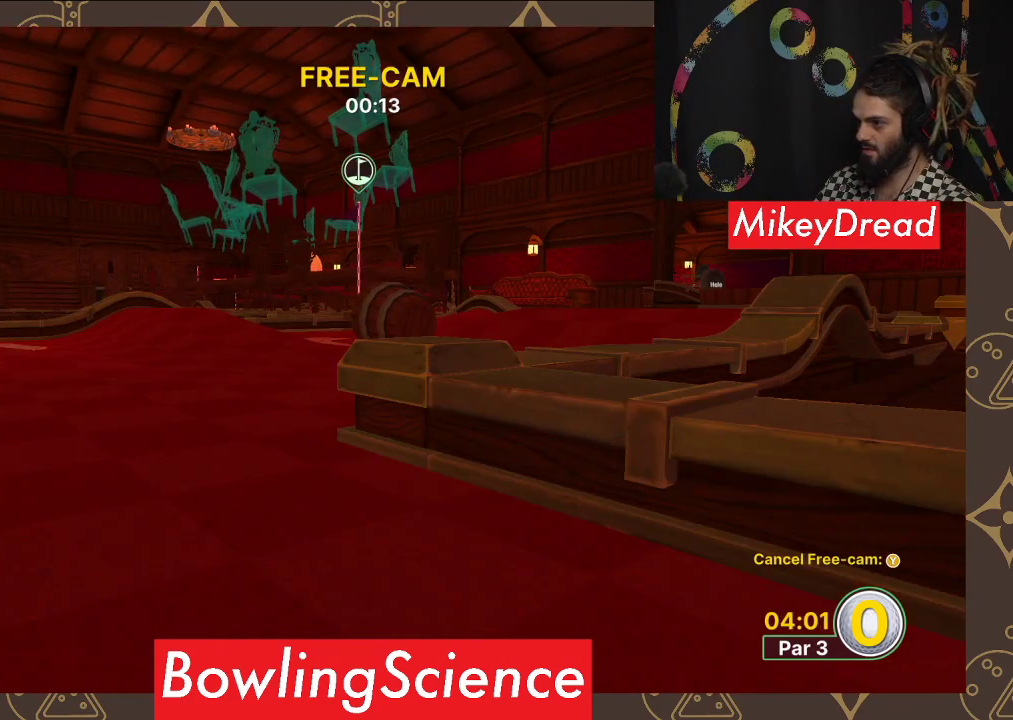
{"buttons": [], "left_stick": "up", "right_stick": "center", "events": [[283, "R2", "up"], [367, "left_stick", "up"]]}
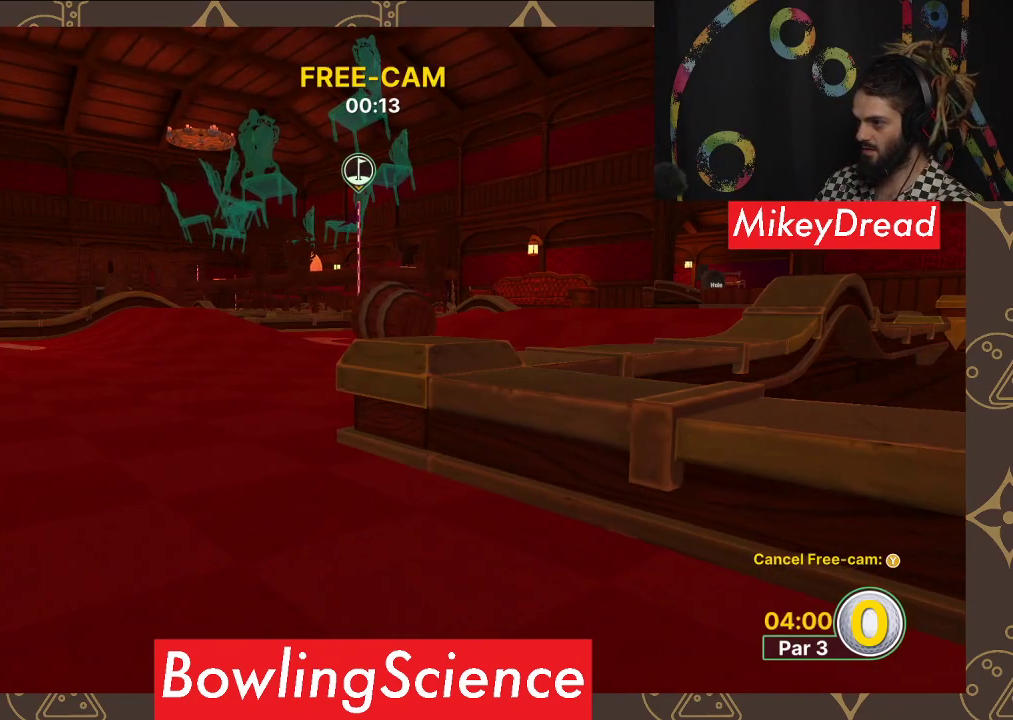
{"buttons": [], "left_stick": "up", "right_stick": "up-left", "events": [[400, "right_stick", "up-left"]]}
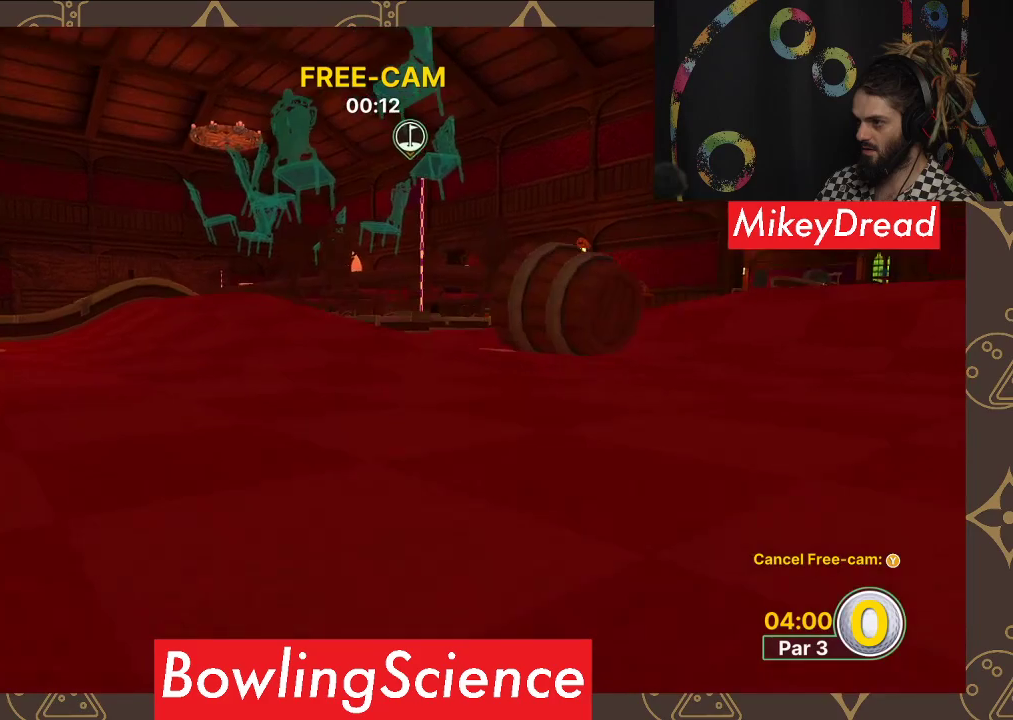
{"buttons": [], "left_stick": "down", "right_stick": "up-left", "events": [[67, "left_stick", "center"], [267, "left_stick", "down"]]}
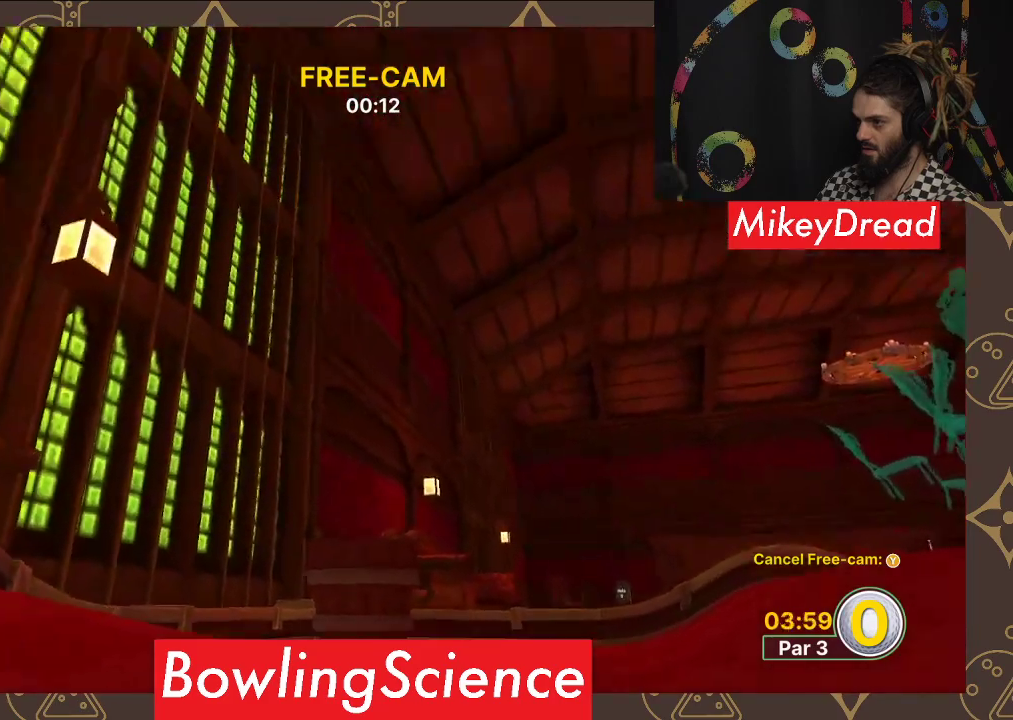
{"buttons": [], "left_stick": "down-left", "right_stick": "down", "events": [[33, "right_stick", "center"], [400, "left_stick", "down-left"], [417, "right_stick", "down"]]}
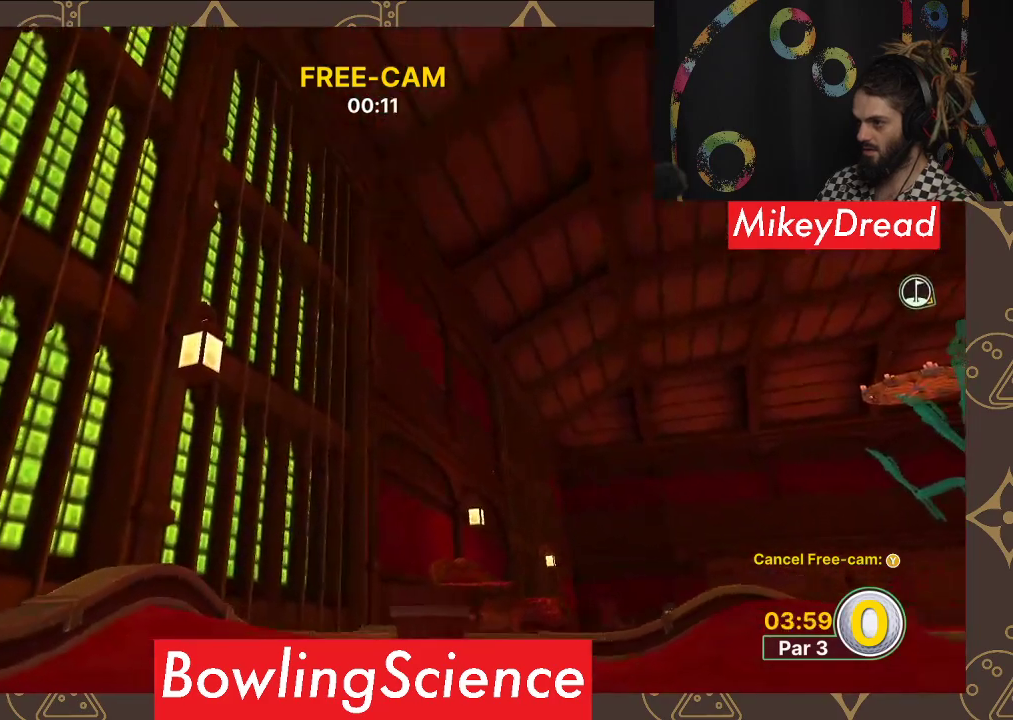
{"buttons": [], "left_stick": "up-left", "right_stick": "right", "events": [[17, "right_stick", "down-right"], [417, "left_stick", "up-left"], [467, "right_stick", "right"]]}
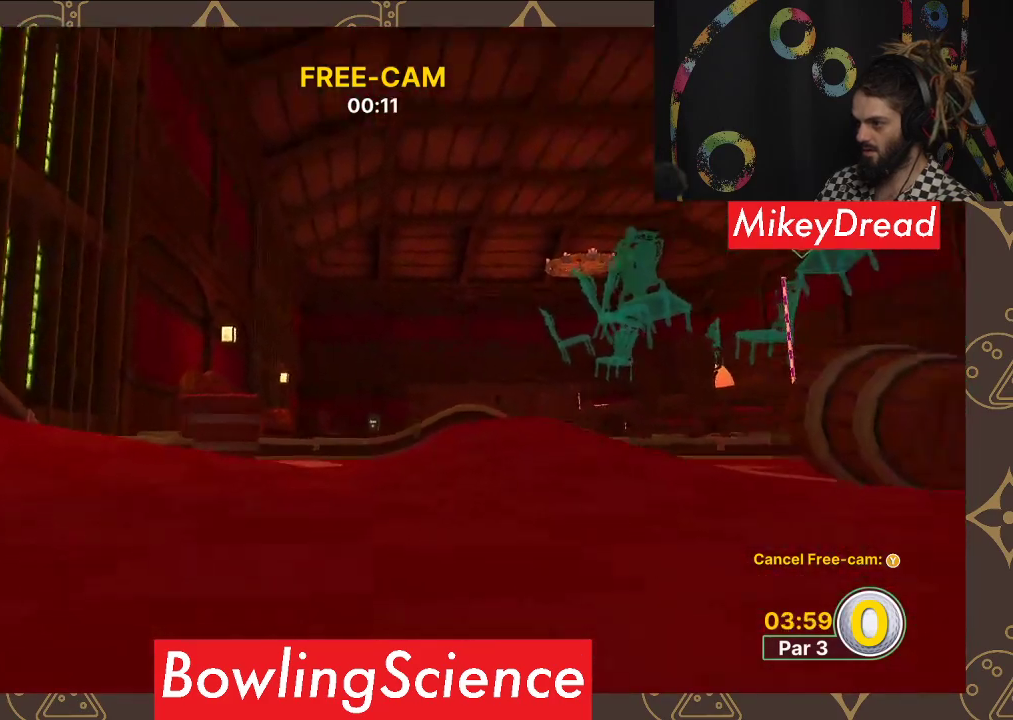
{"buttons": [], "left_stick": "up", "right_stick": "right", "events": [[50, "left_stick", "up"]]}
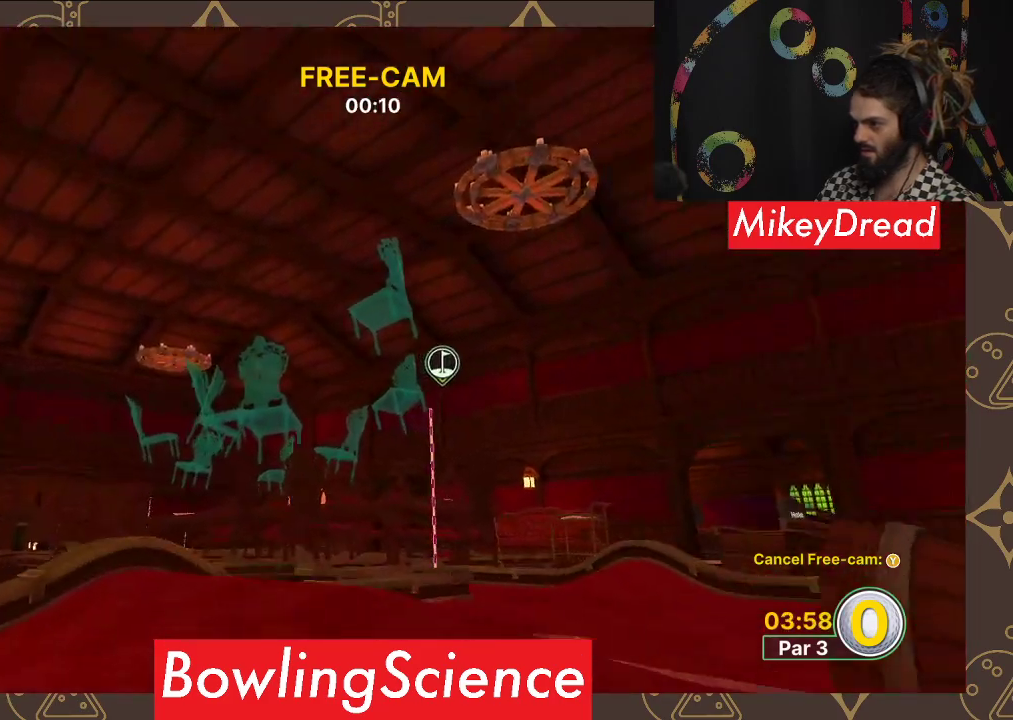
{"buttons": [], "left_stick": "up", "right_stick": "down", "events": [[17, "right_stick", "center"], [133, "right_stick", "right"], [233, "right_stick", "down-right"], [333, "right_stick", "down"]]}
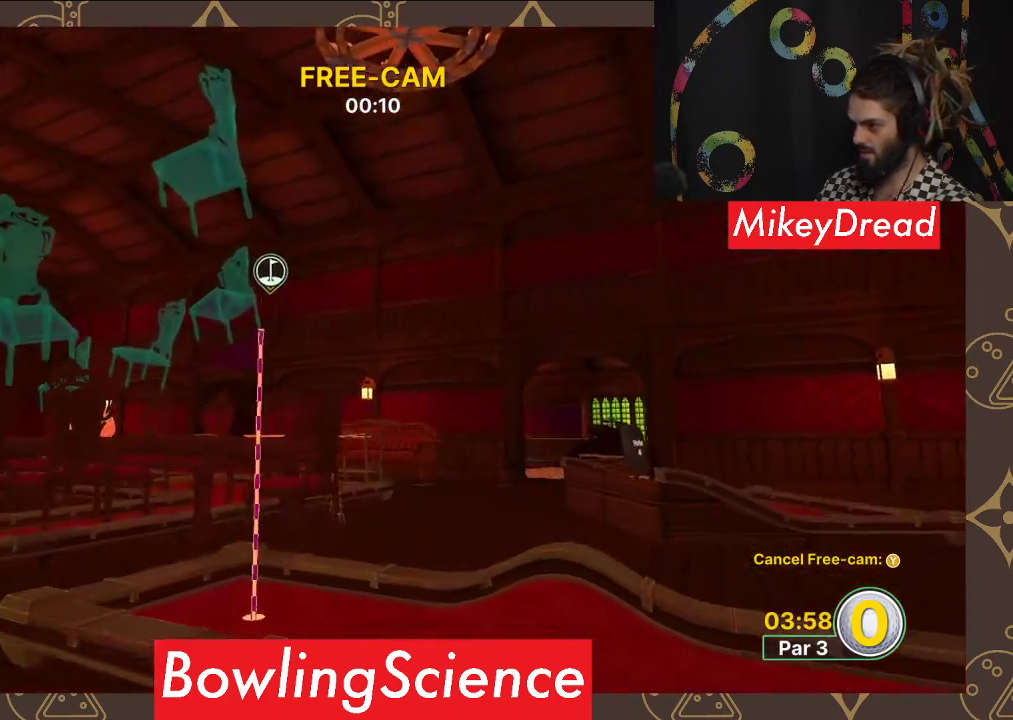
{"buttons": [], "left_stick": "down", "right_stick": "center", "events": [[83, "left_stick", "center"], [233, "left_stick", "down"], [333, "right_stick", "left"], [400, "right_stick", "center"]]}
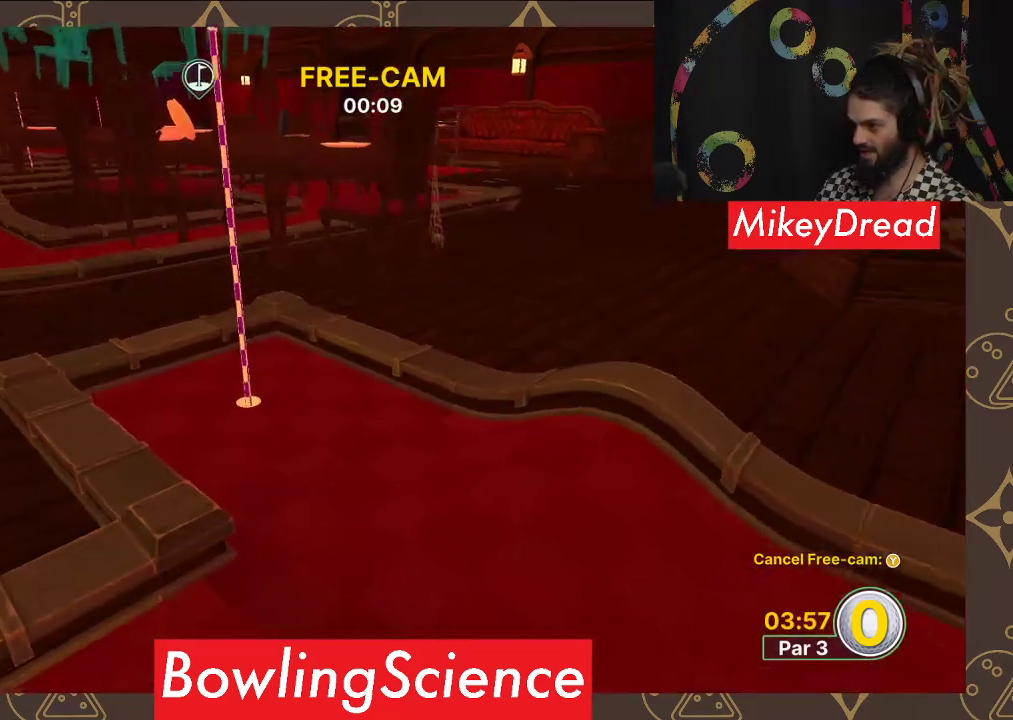
{"buttons": [], "left_stick": "center", "right_stick": "center", "events": [[67, "B", "down"], [83, "left_stick", "center"], [183, "B", "up"]]}
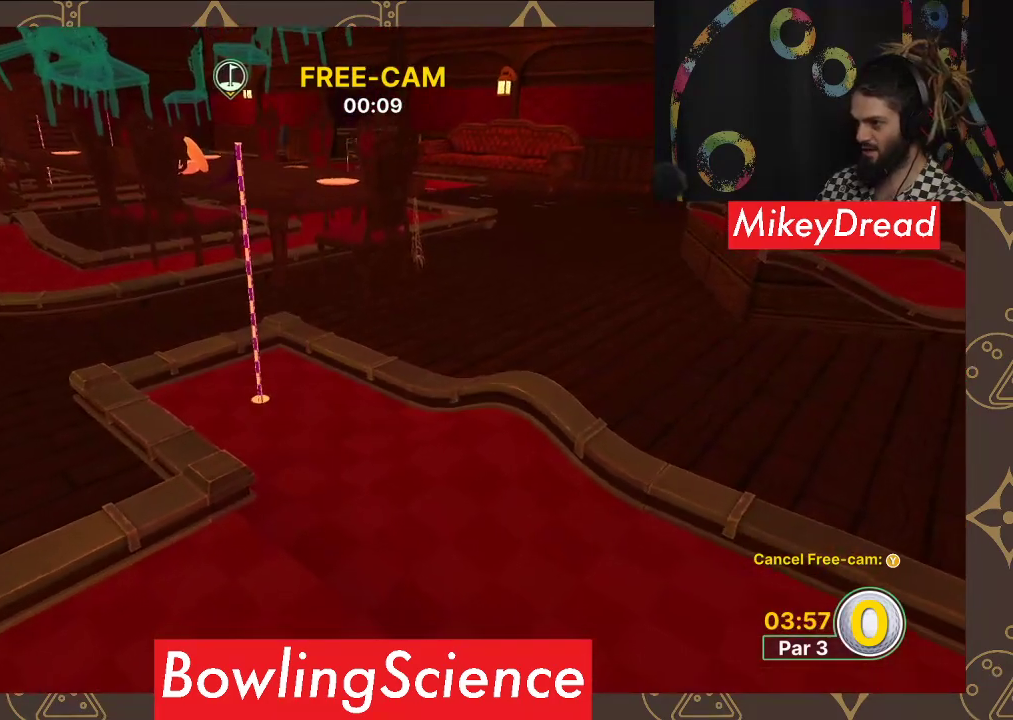
{"buttons": [], "left_stick": "center", "right_stick": "center", "events": [[133, "B", "down"], [250, "B", "up"]]}
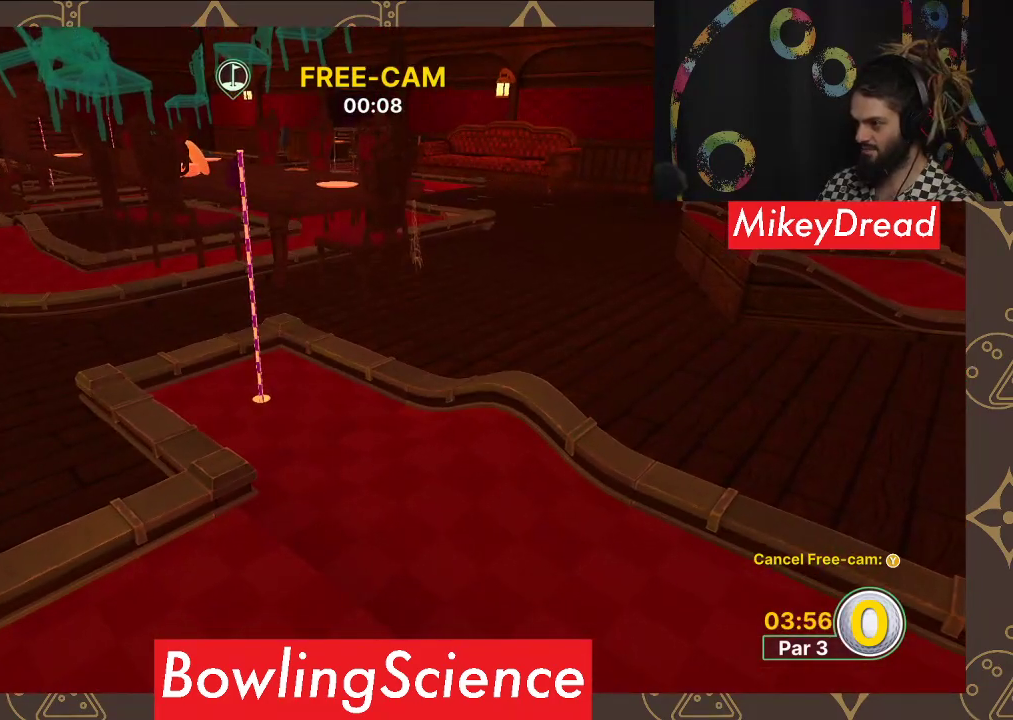
{"buttons": [], "left_stick": "center", "right_stick": "center", "events": [[183, "Y", "down"], [267, "Y", "up"]]}
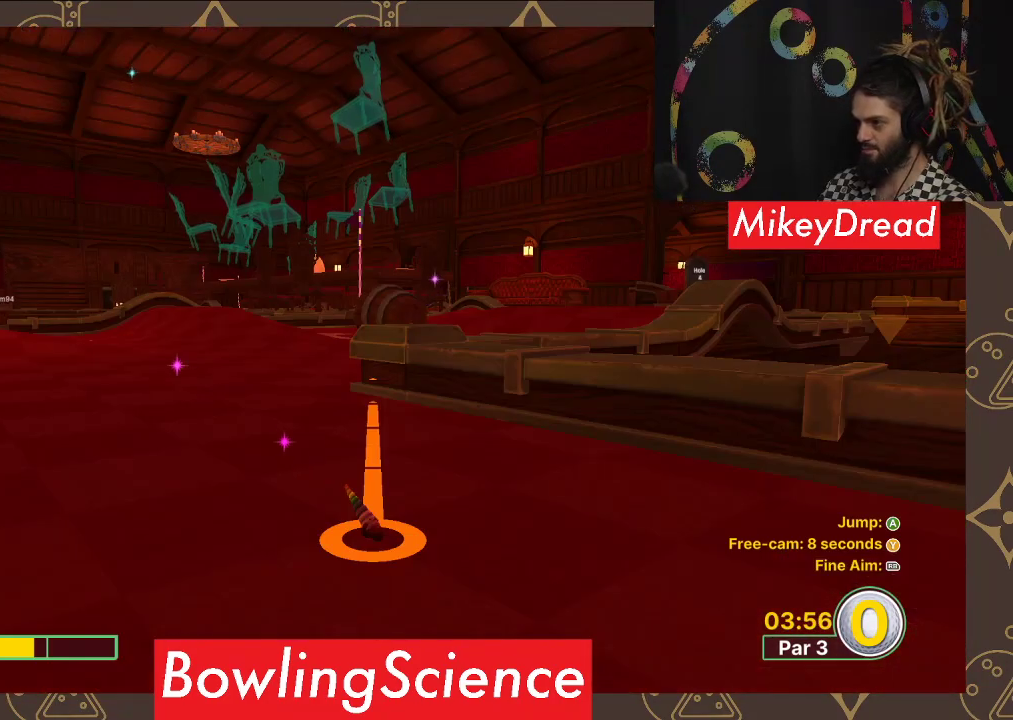
{"buttons": [], "left_stick": "center", "right_stick": "left", "events": [[433, "right_stick", "left"]]}
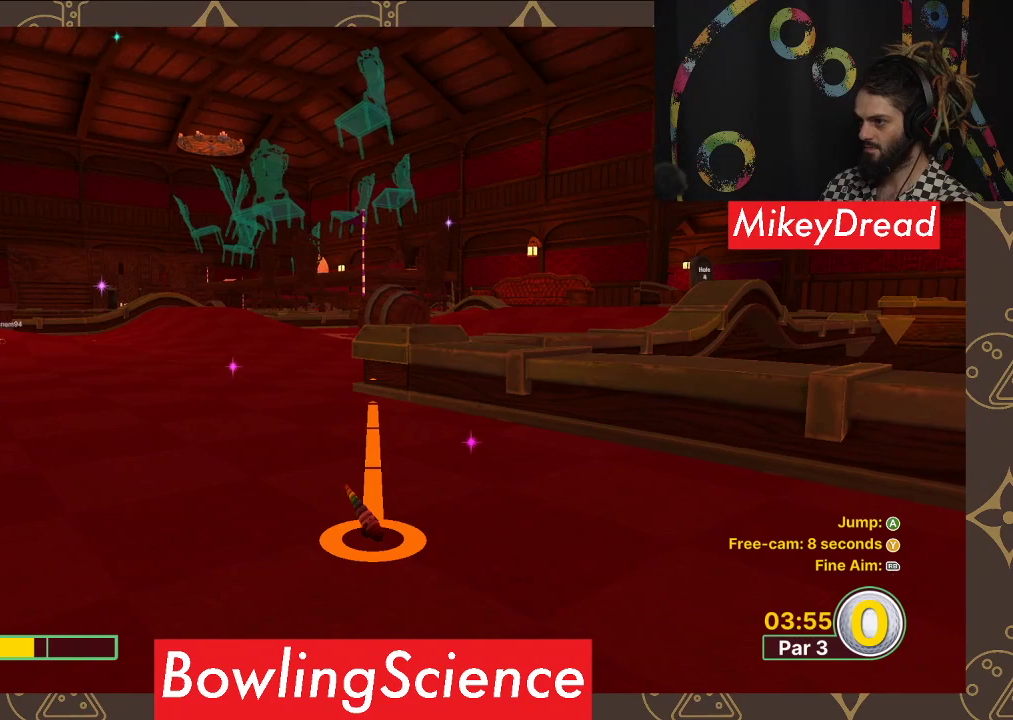
{"buttons": [], "left_stick": "center", "right_stick": "center", "events": [[50, "right_stick", "center"]]}
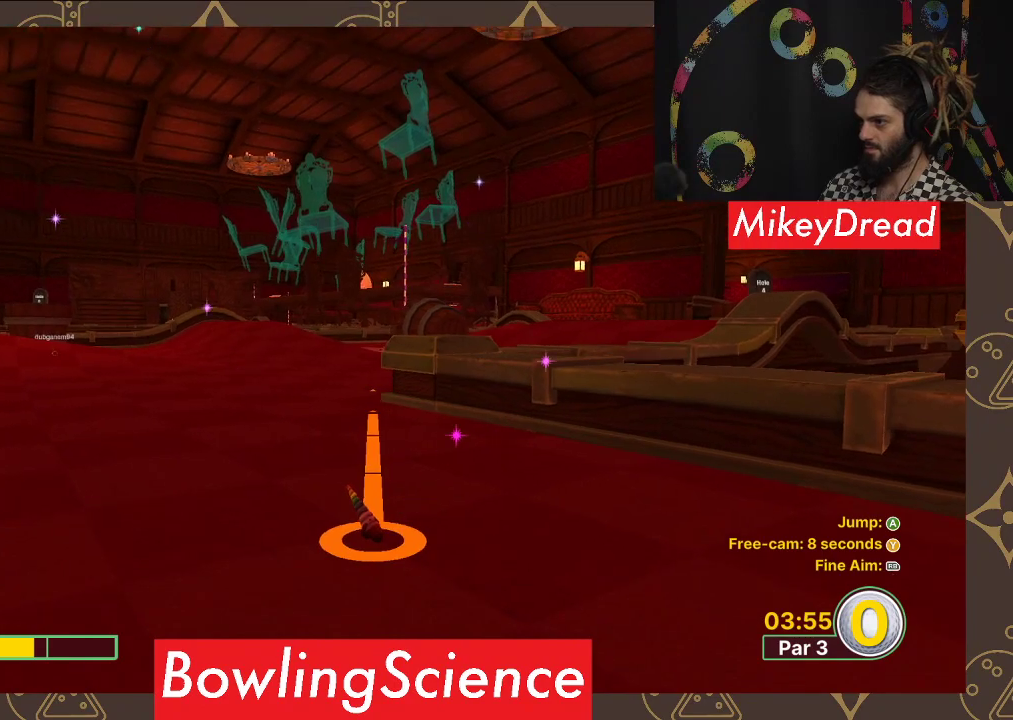
{"buttons": [], "left_stick": "center", "right_stick": "center", "events": []}
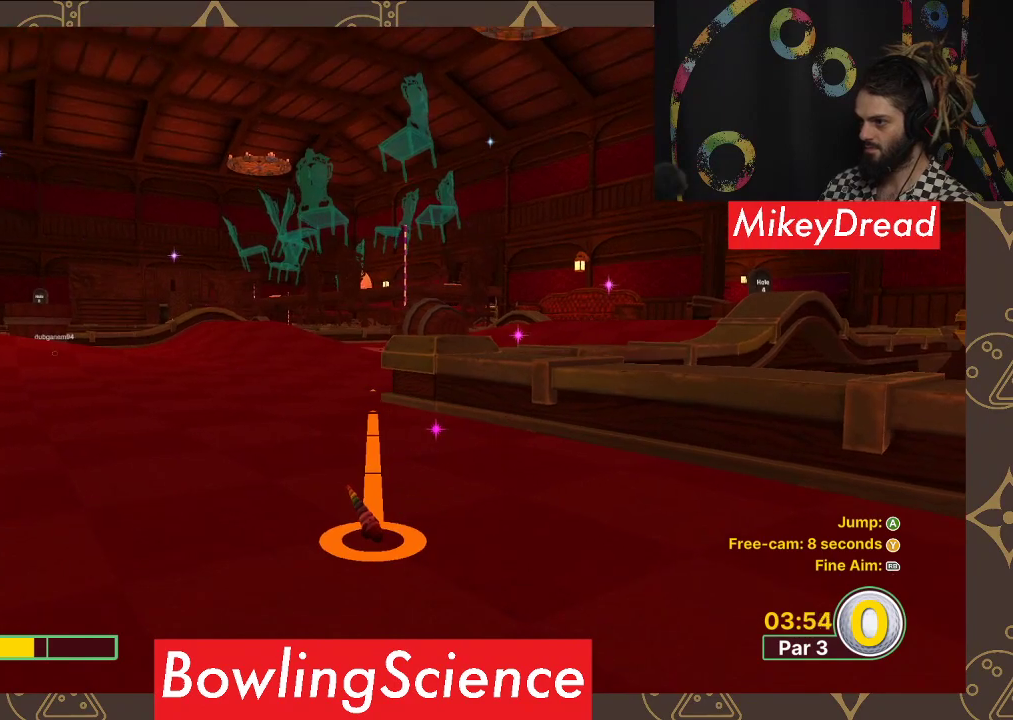
{"buttons": [], "left_stick": "center", "right_stick": "center", "events": []}
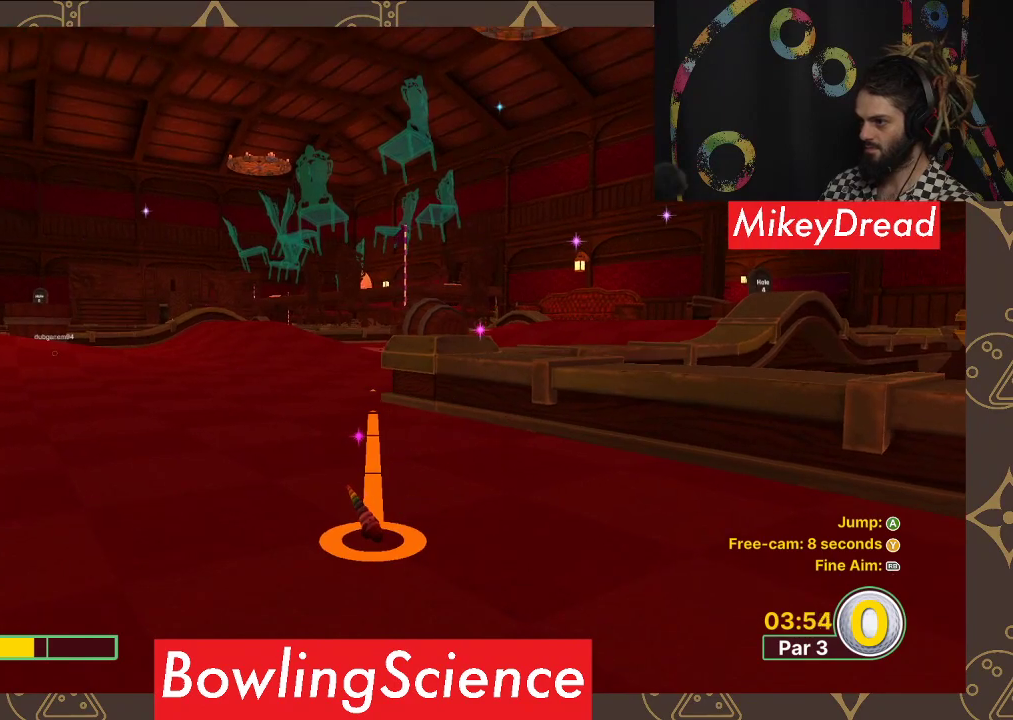
{"buttons": [], "left_stick": "center", "right_stick": "center", "events": []}
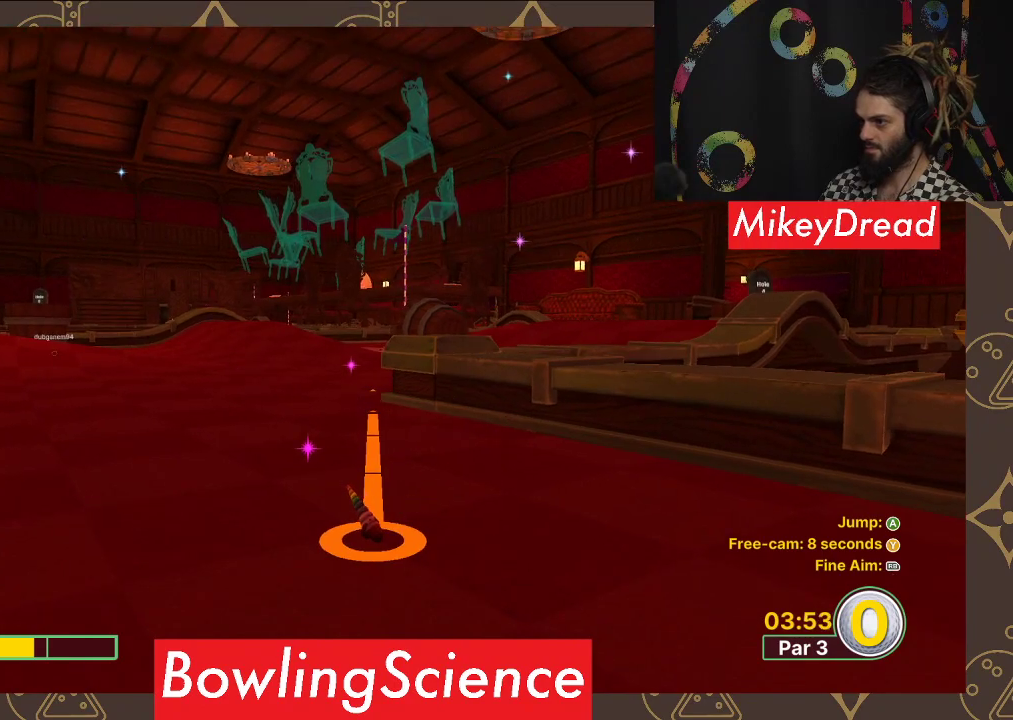
{"buttons": [], "left_stick": "center", "right_stick": "center", "events": [[133, "right_stick", "left"], [250, "right_stick", "center"]]}
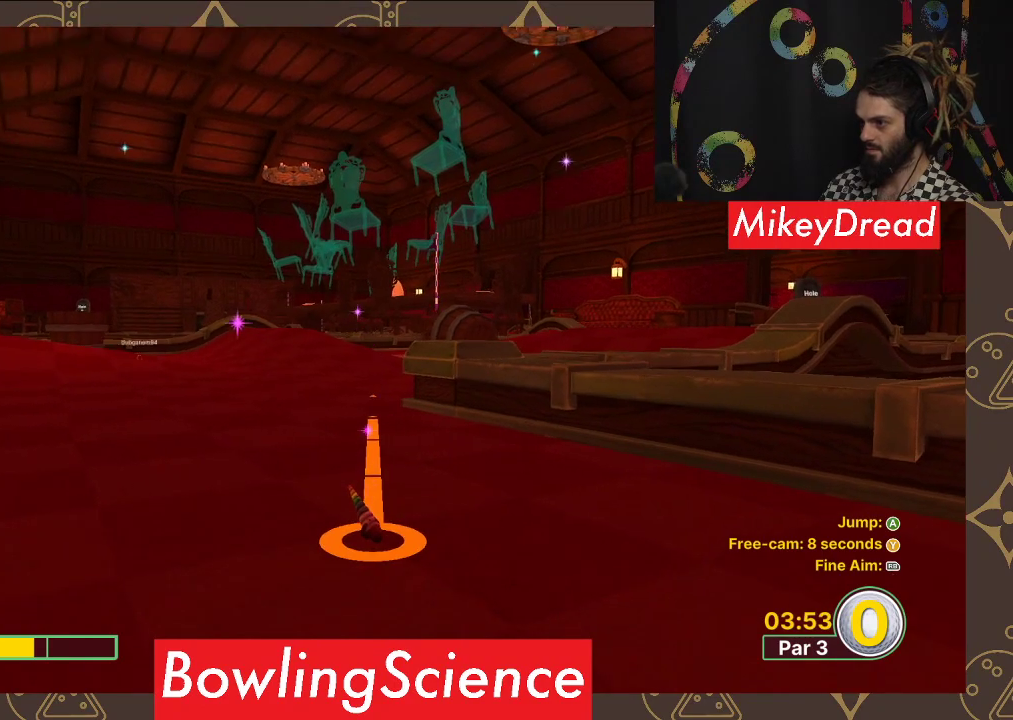
{"buttons": [], "left_stick": "center", "right_stick": "center", "events": [[217, "left_stick", "up"], [467, "left_stick", "center"]]}
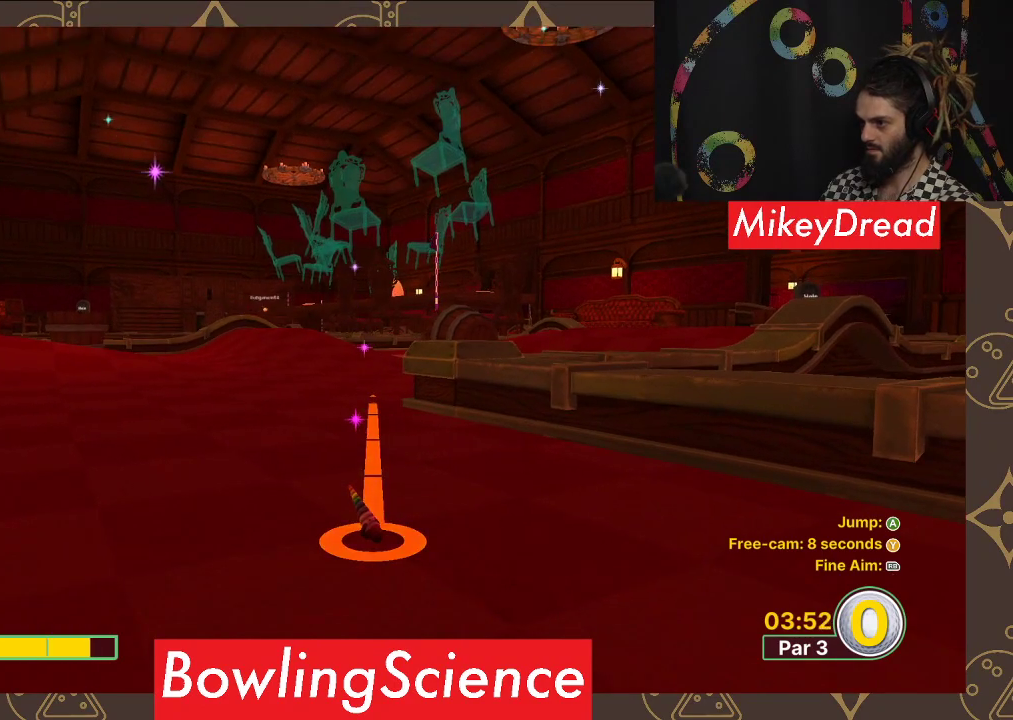
{"buttons": [], "left_stick": "up", "right_stick": "center", "events": [[317, "right_stick", "right"], [367, "left_stick", "up"], [450, "right_stick", "center"]]}
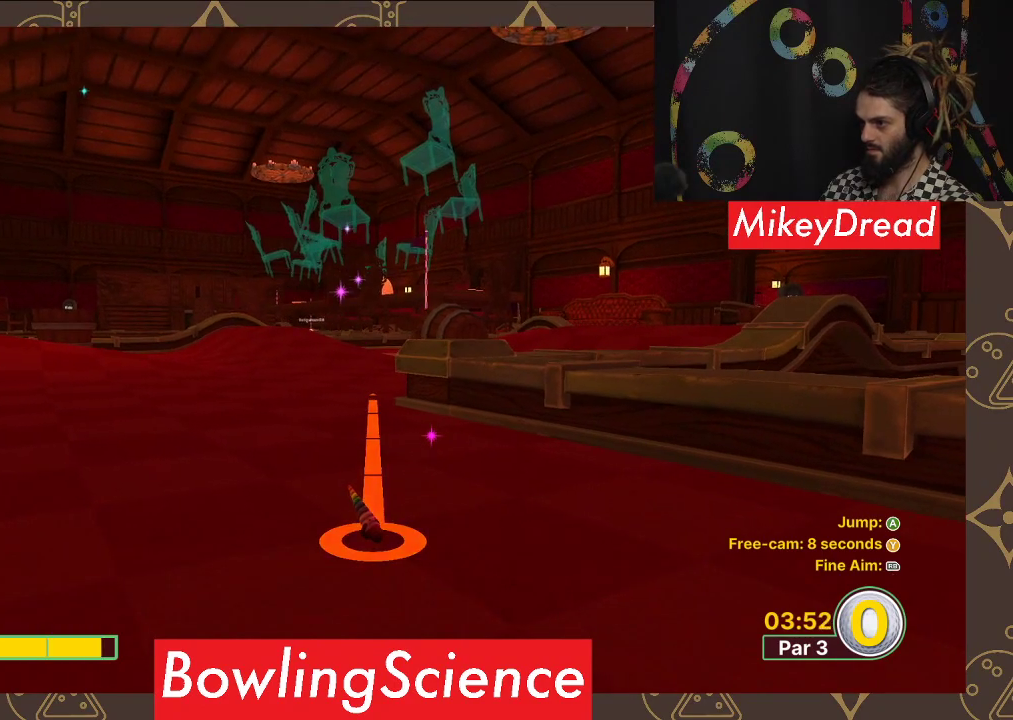
{"buttons": [], "left_stick": "up", "right_stick": "center", "events": [[33, "left_stick", "center"], [383, "left_stick", "up"]]}
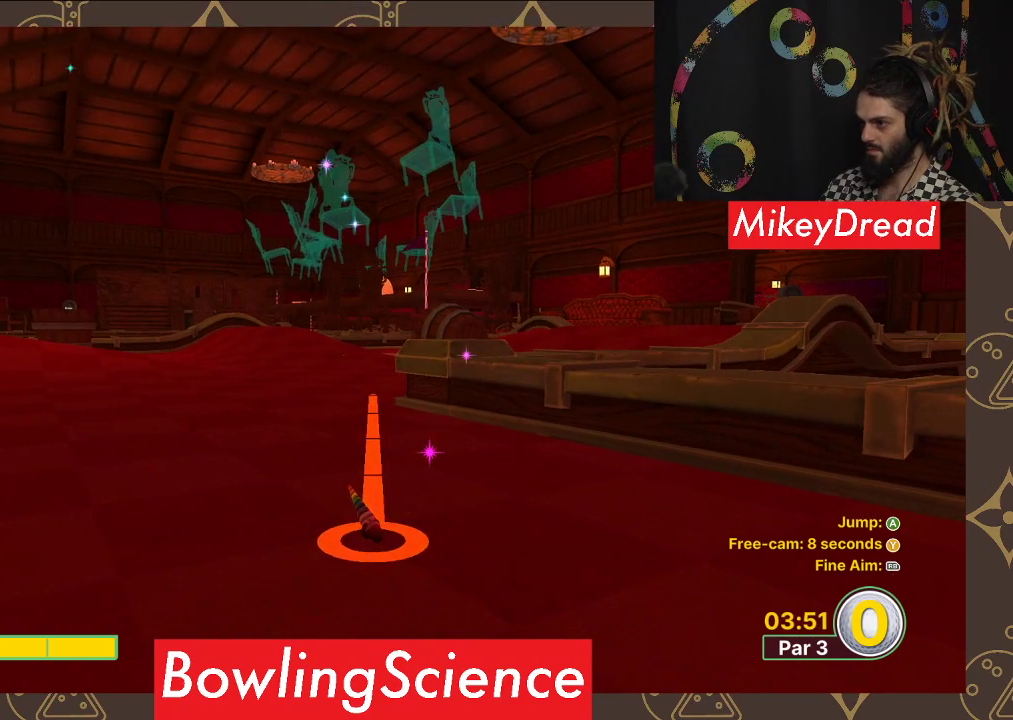
{"buttons": [], "left_stick": "down", "right_stick": "center", "events": [[67, "left_stick", "center"], [350, "left_stick", "down"]]}